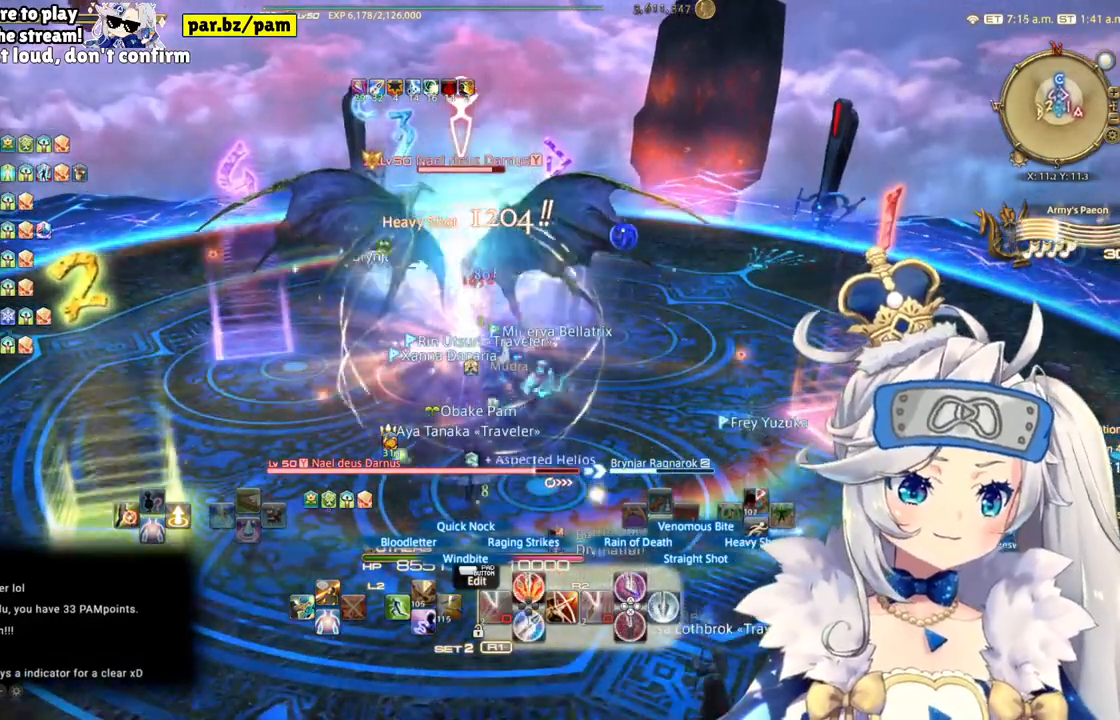
Gameplay with a controller (PlayStation layout); each line is a JSON object with the inputs held at the frame after it. "events" lists button and stick changes between this image and that frame as [ms after this image, input, new state], when the widget could be followed in between.
{"buttons": ["R2"], "left_stick": "center", "right_stick": "center", "events": [[83, "CIRCLE", "down"], [267, "CIRCLE", "up"]]}
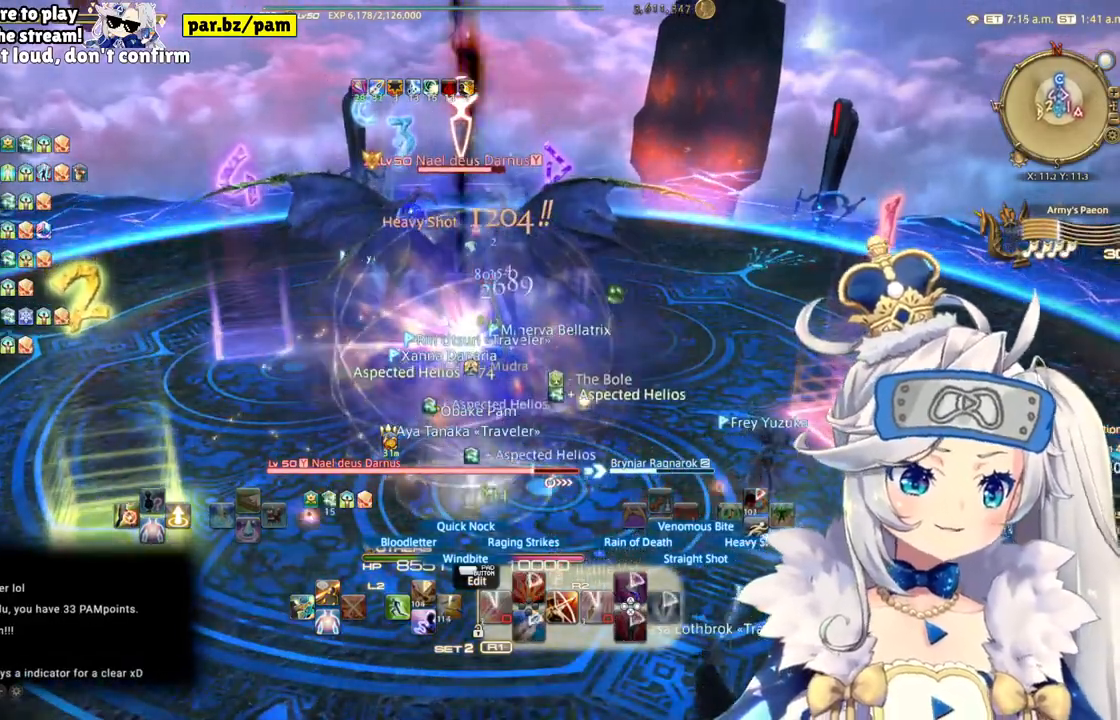
{"buttons": ["R2"], "left_stick": "down", "right_stick": "center", "events": [[50, "right_stick", "up"], [183, "left_stick", "down"], [300, "right_stick", "center"]]}
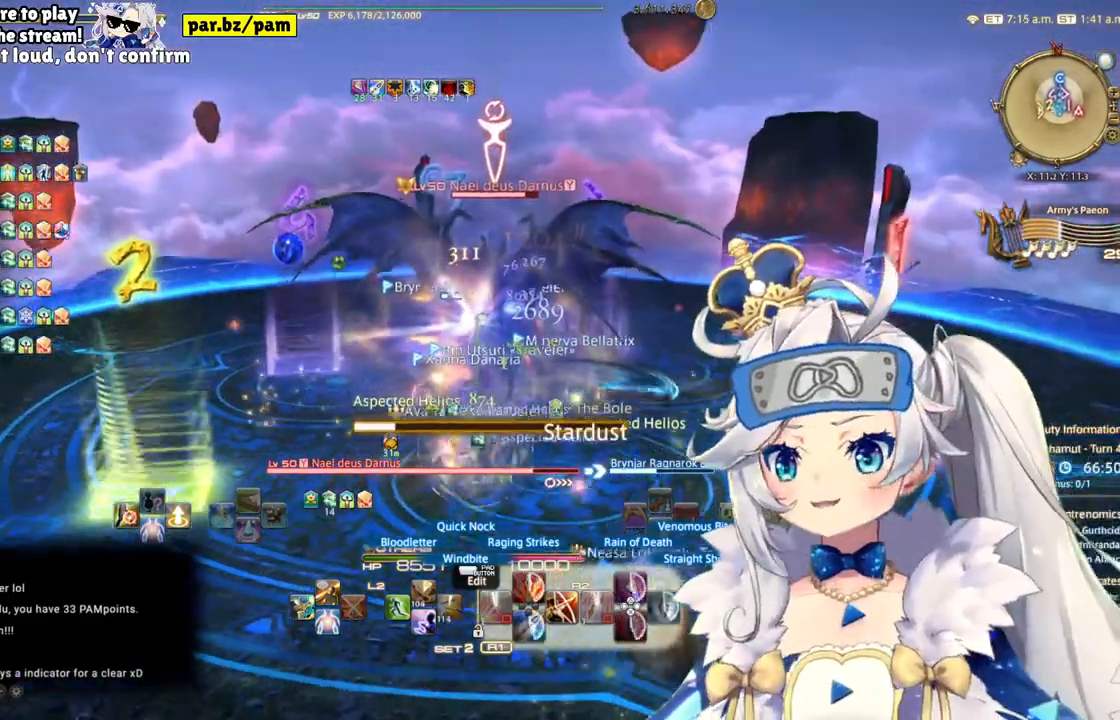
{"buttons": ["R2"], "left_stick": "up", "right_stick": "center", "events": [[67, "left_stick", "center"], [167, "left_stick", "up"], [167, "right_stick", "down-right"], [333, "right_stick", "center"]]}
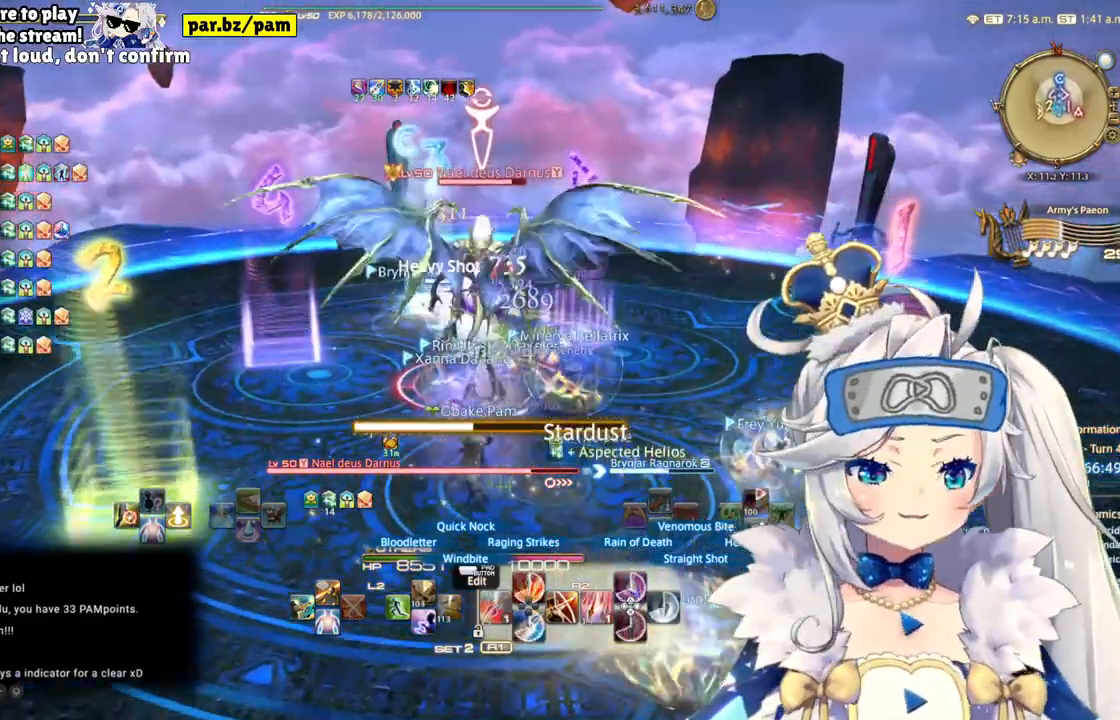
{"buttons": ["R2"], "left_stick": "center", "right_stick": "center", "events": [[83, "left_stick", "center"]]}
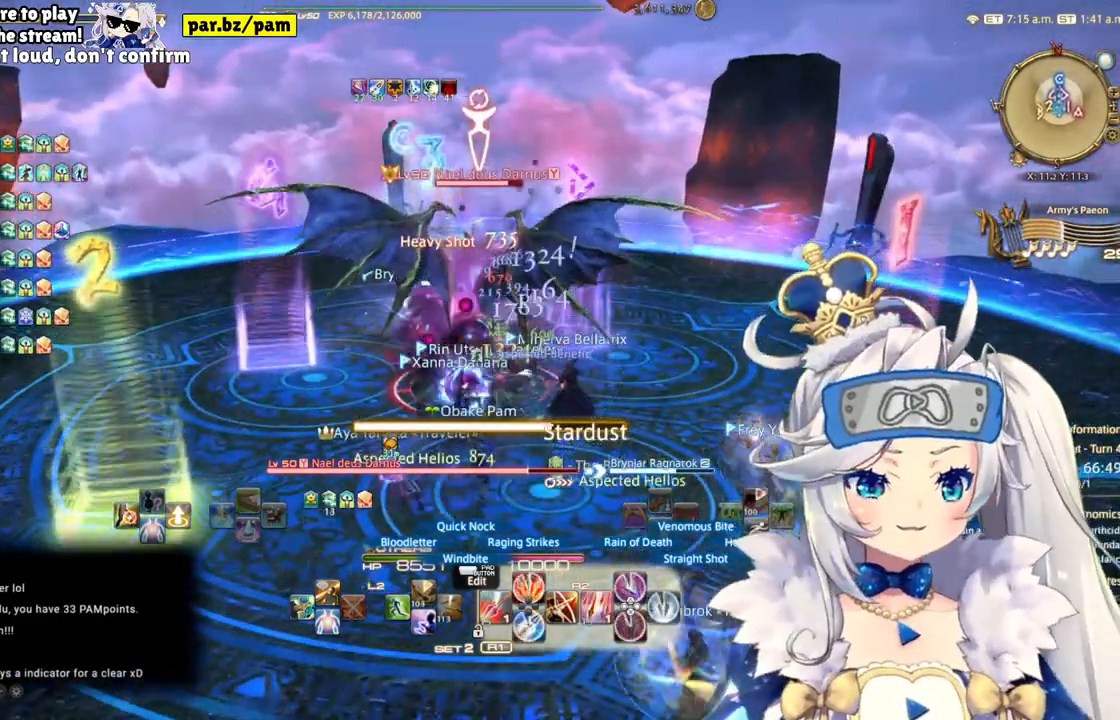
{"buttons": ["CIRCLE", "R2"], "left_stick": "center", "right_stick": "center", "events": [[17, "left_stick", "down"], [167, "left_stick", "down-left"], [350, "left_stick", "center"], [417, "CIRCLE", "down"]]}
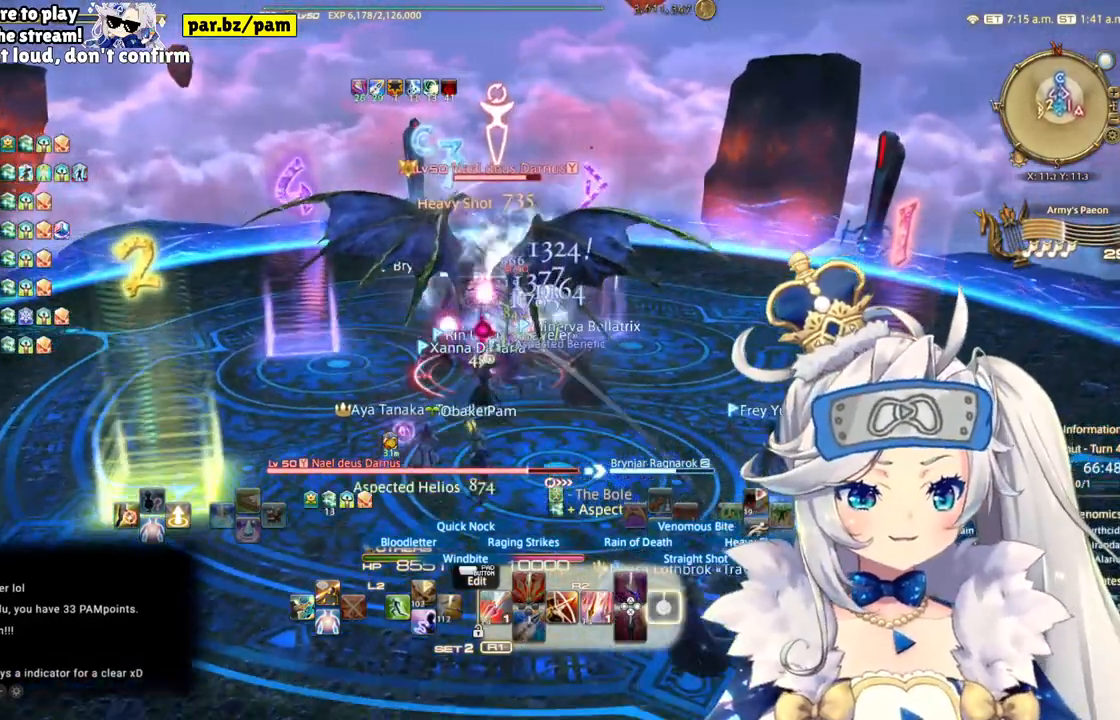
{"buttons": ["R2"], "left_stick": "up", "right_stick": "down", "events": [[100, "CIRCLE", "up"], [333, "right_stick", "down"], [500, "left_stick", "up"]]}
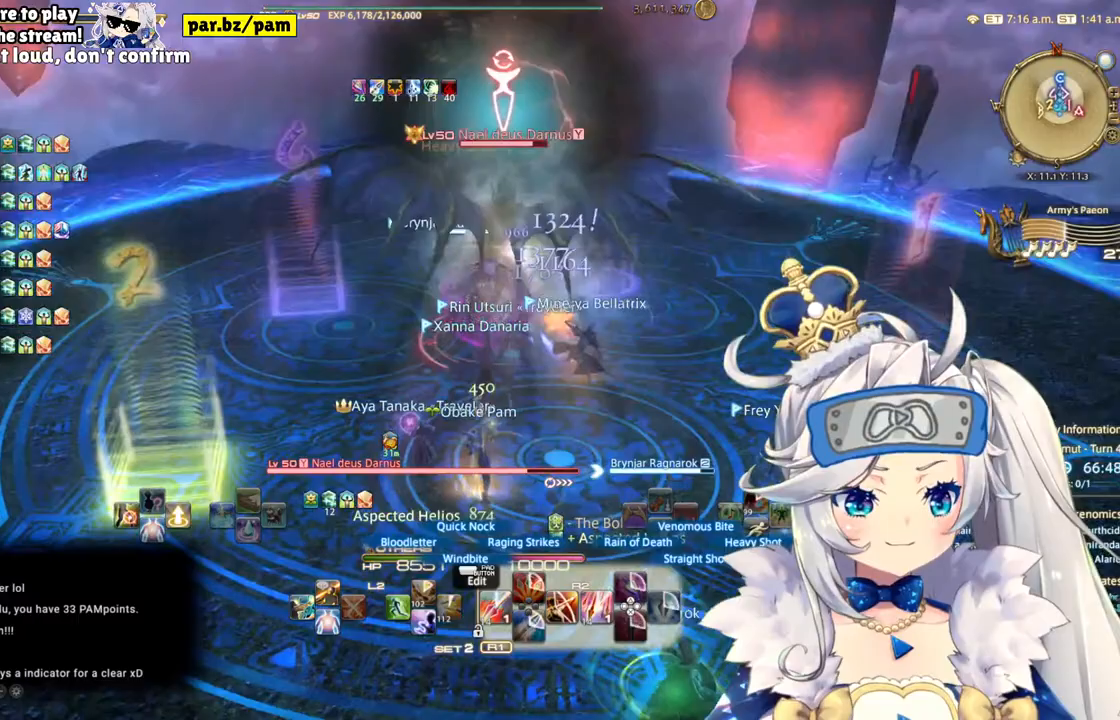
{"buttons": ["R2"], "left_stick": "center", "right_stick": "center", "events": [[33, "right_stick", "center"], [100, "left_stick", "center"]]}
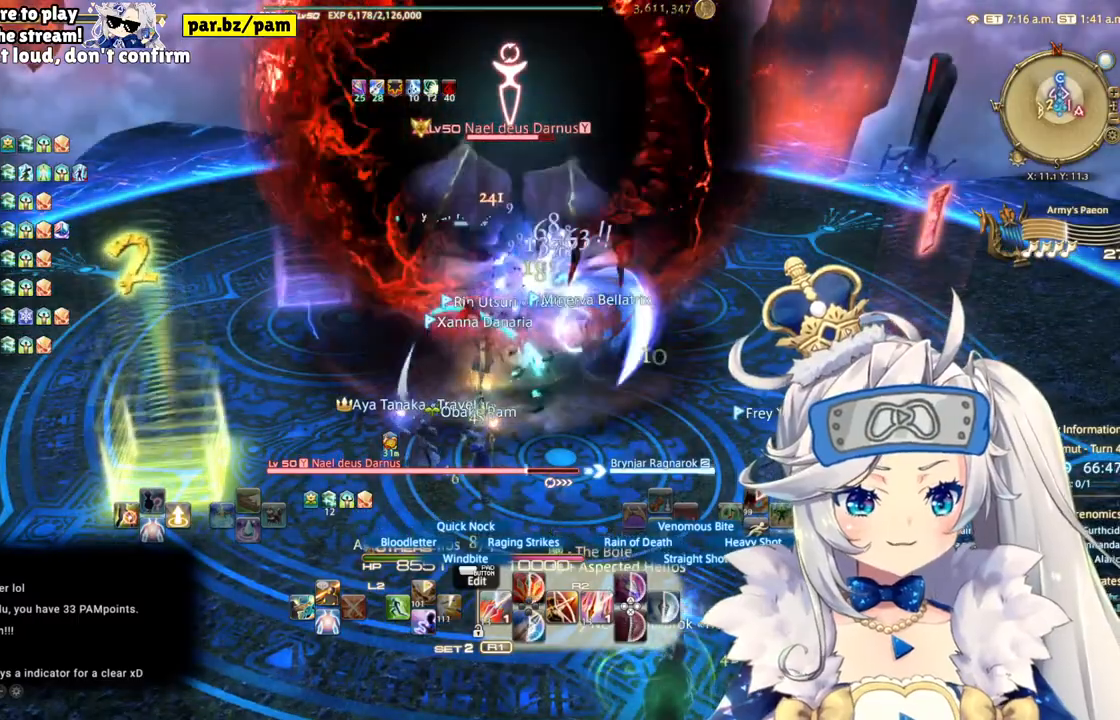
{"buttons": ["R2"], "left_stick": "center", "right_stick": "center", "events": [[183, "DPAD_LEFT", "down"], [383, "DPAD_LEFT", "up"]]}
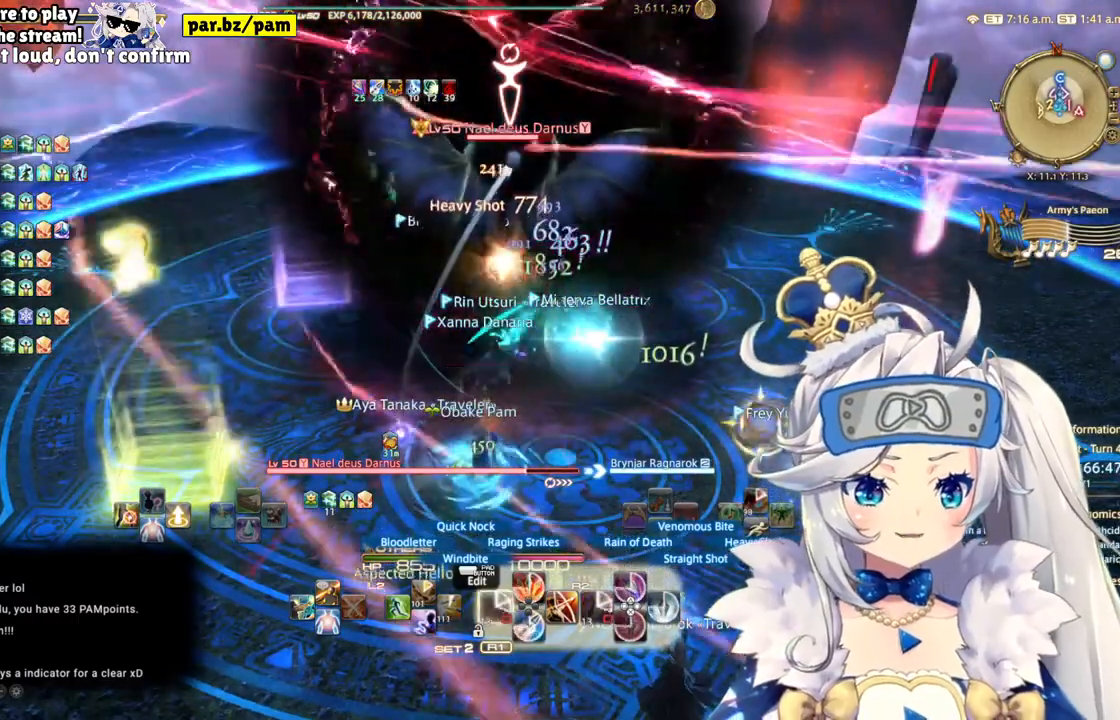
{"buttons": ["R2"], "left_stick": "center", "right_stick": "center", "events": [[50, "right_stick", "down-right"], [217, "right_stick", "center"]]}
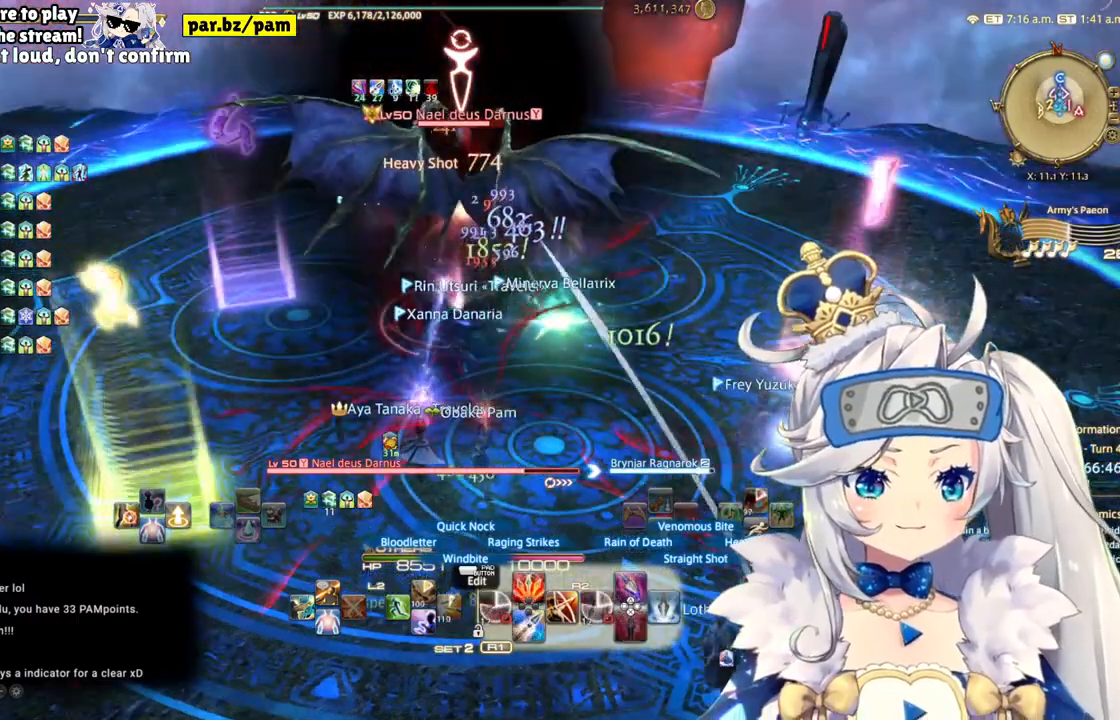
{"buttons": ["CIRCLE", "R2"], "left_stick": "center", "right_stick": "center", "events": [[217, "left_stick", "up-right"], [400, "left_stick", "center"], [433, "CIRCLE", "down"]]}
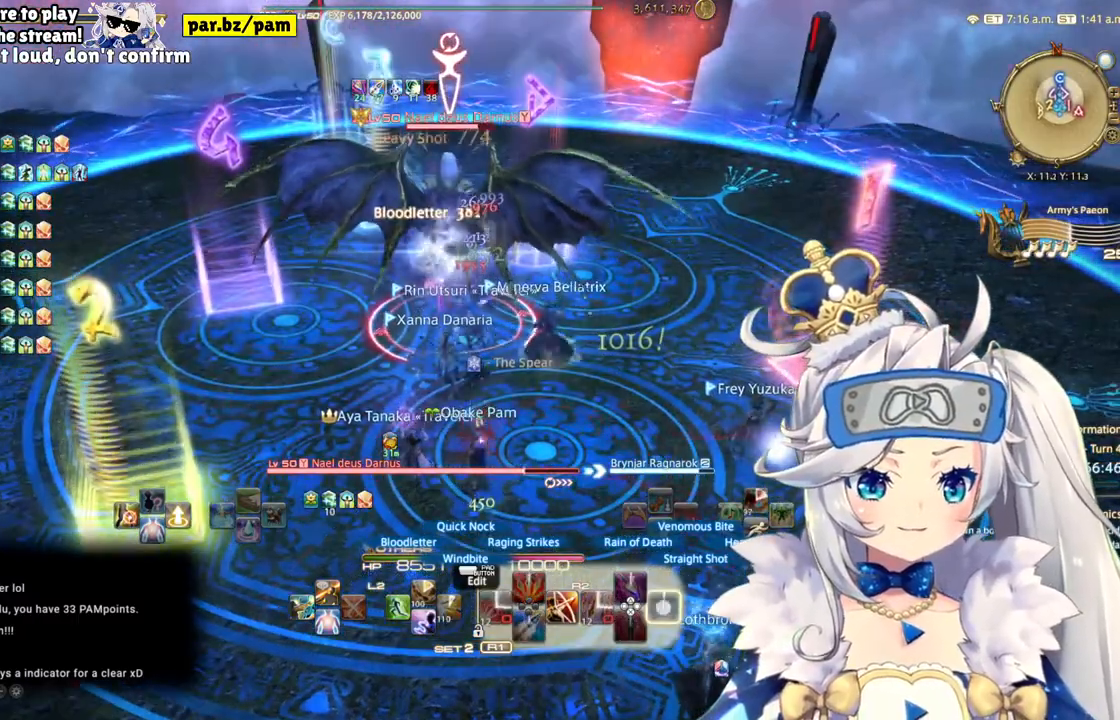
{"buttons": ["R2"], "left_stick": "center", "right_stick": "center", "events": [[83, "CIRCLE", "up"], [183, "DPAD_RIGHT", "down"], [400, "DPAD_RIGHT", "up"]]}
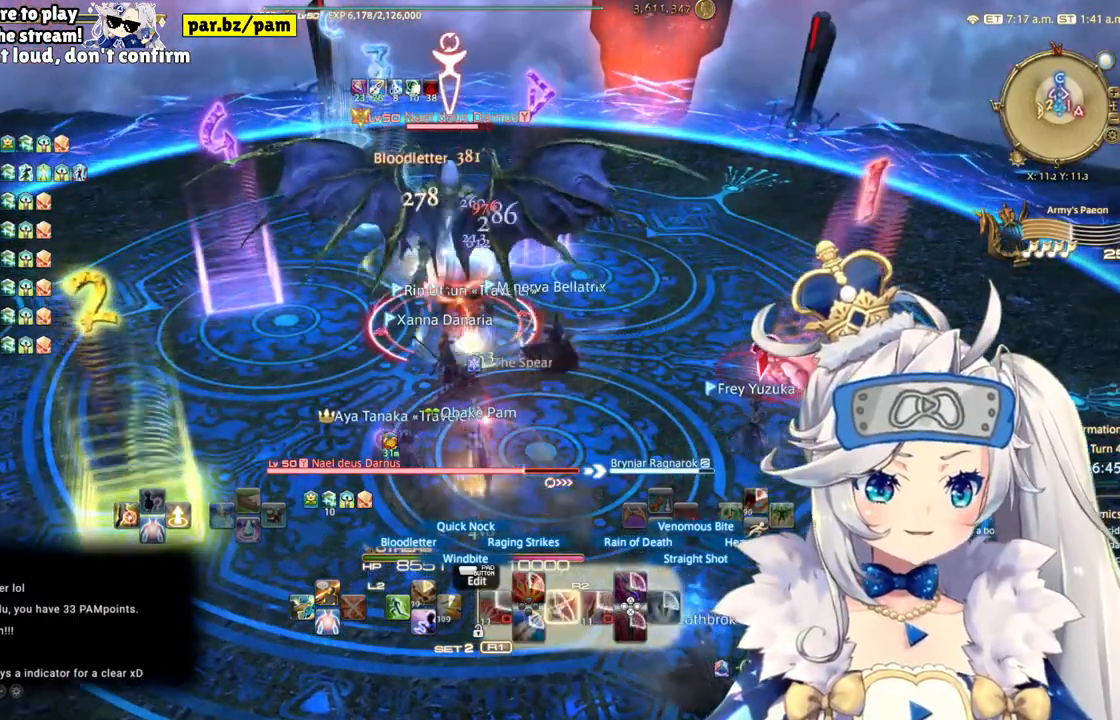
{"buttons": ["R2"], "left_stick": "center", "right_stick": "up", "events": [[333, "right_stick", "up"]]}
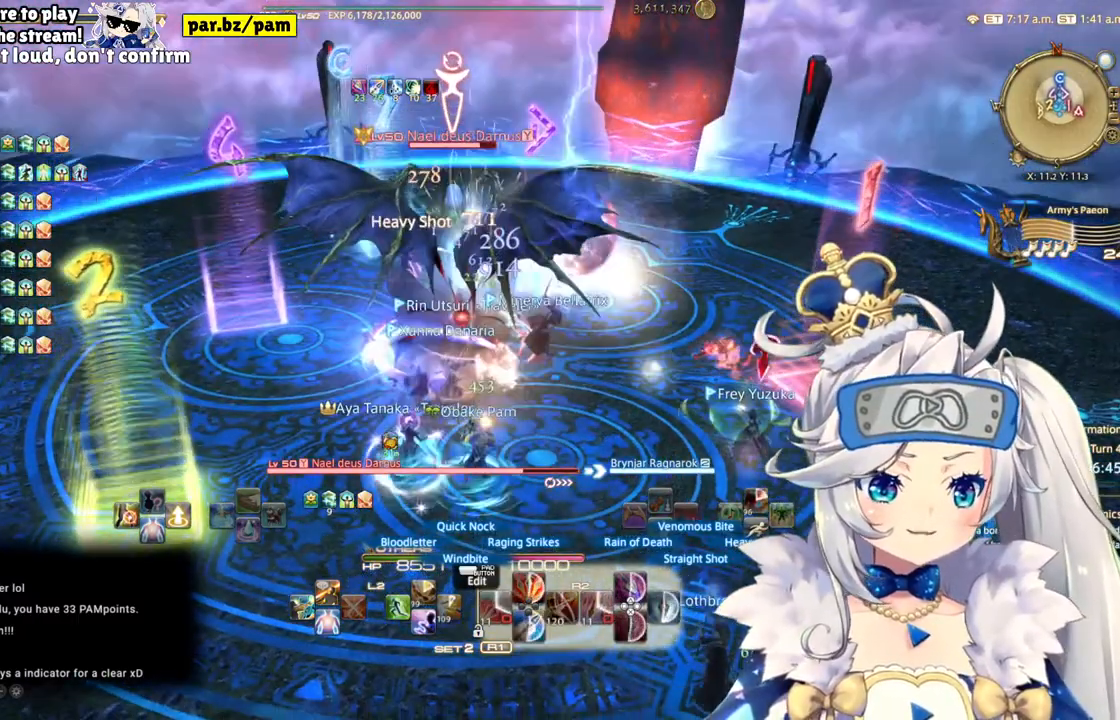
{"buttons": ["CIRCLE", "R2"], "left_stick": "center", "right_stick": "up", "events": [[367, "CIRCLE", "down"]]}
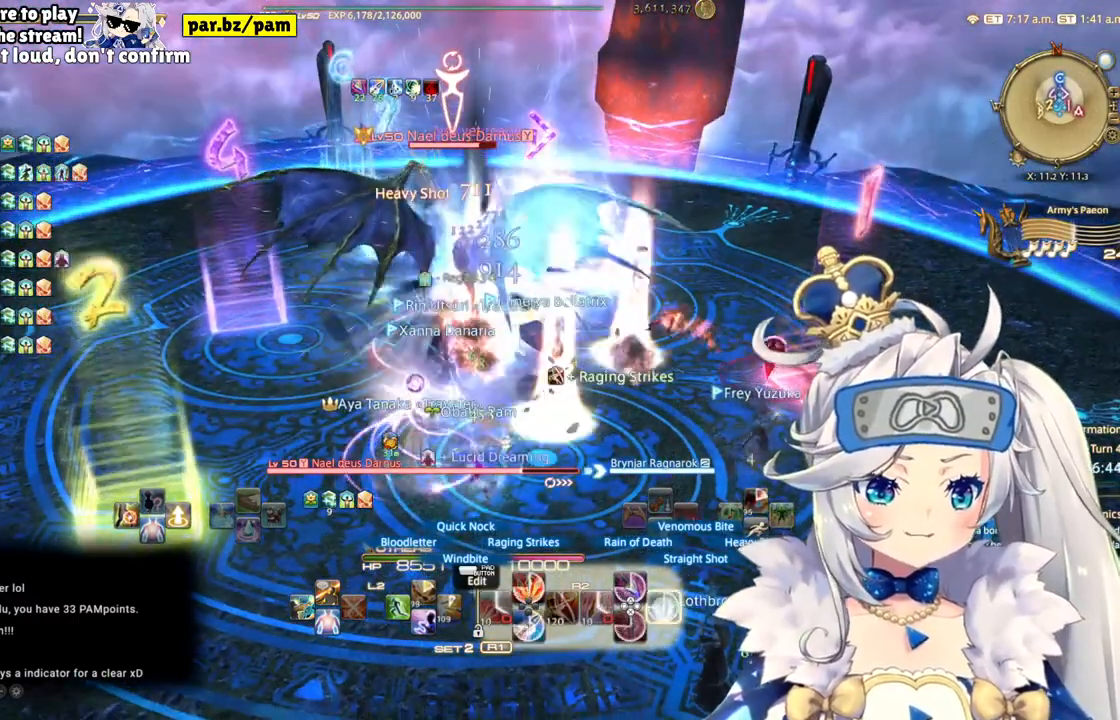
{"buttons": ["R2"], "left_stick": "down", "right_stick": "up", "events": [[100, "CIRCLE", "up"], [250, "left_stick", "down"]]}
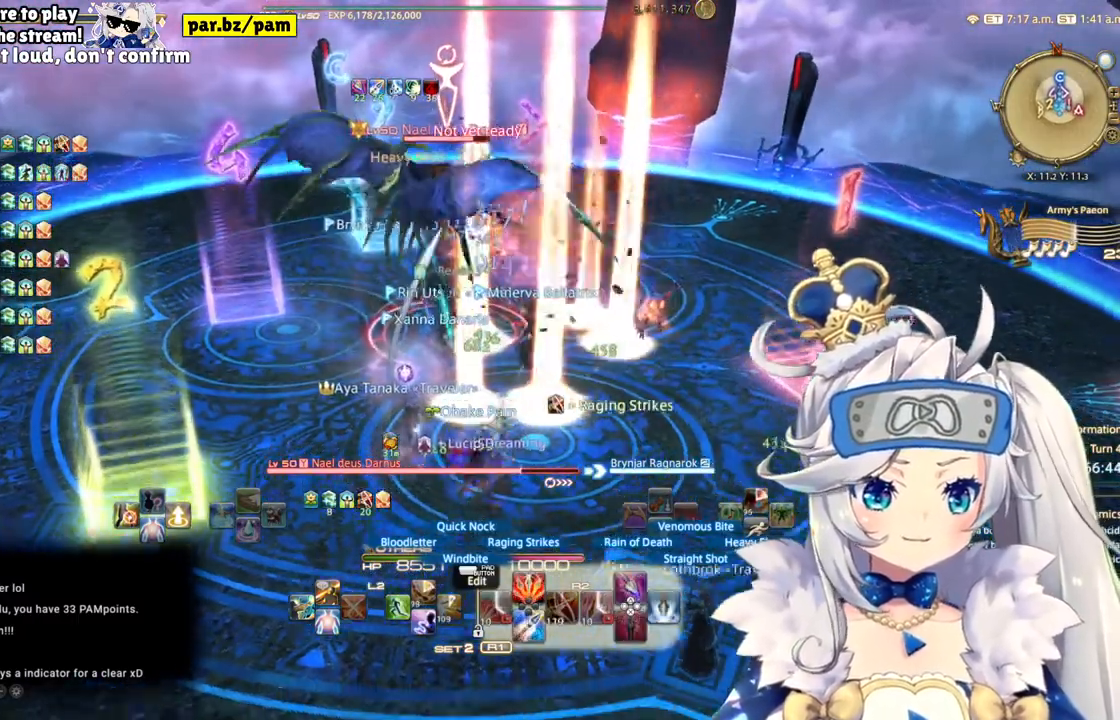
{"buttons": ["R2"], "left_stick": "center", "right_stick": "up", "events": [[250, "left_stick", "center"]]}
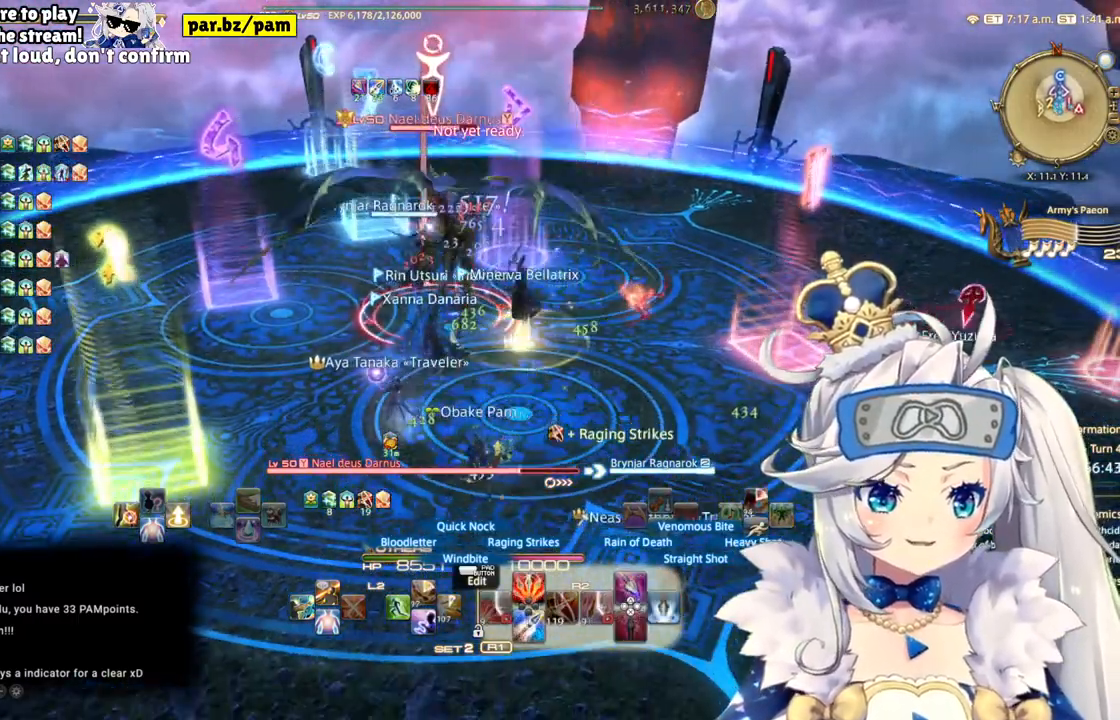
{"buttons": ["R2"], "left_stick": "up-right", "right_stick": "center", "events": [[33, "left_stick", "up-right"], [500, "right_stick", "center"]]}
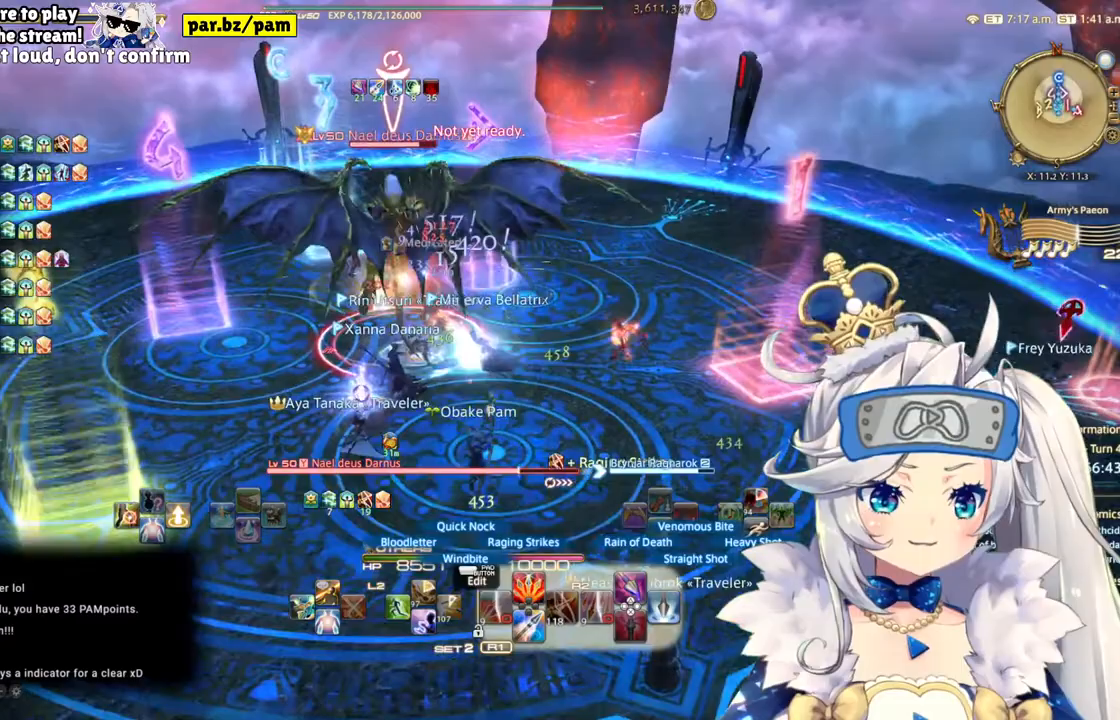
{"buttons": ["R2"], "left_stick": "center", "right_stick": "left", "events": [[17, "CIRCLE", "down"], [67, "left_stick", "center"], [217, "CIRCLE", "up"], [433, "right_stick", "left"]]}
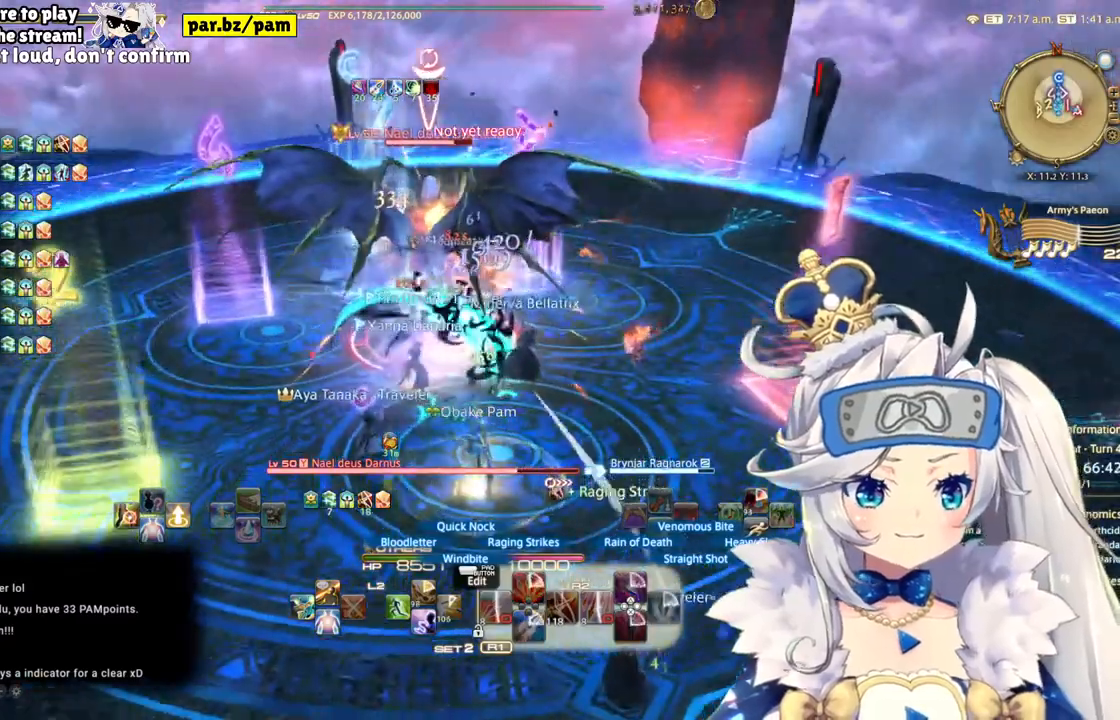
{"buttons": ["R2"], "left_stick": "down", "right_stick": "center", "events": [[83, "right_stick", "center"], [450, "left_stick", "down"]]}
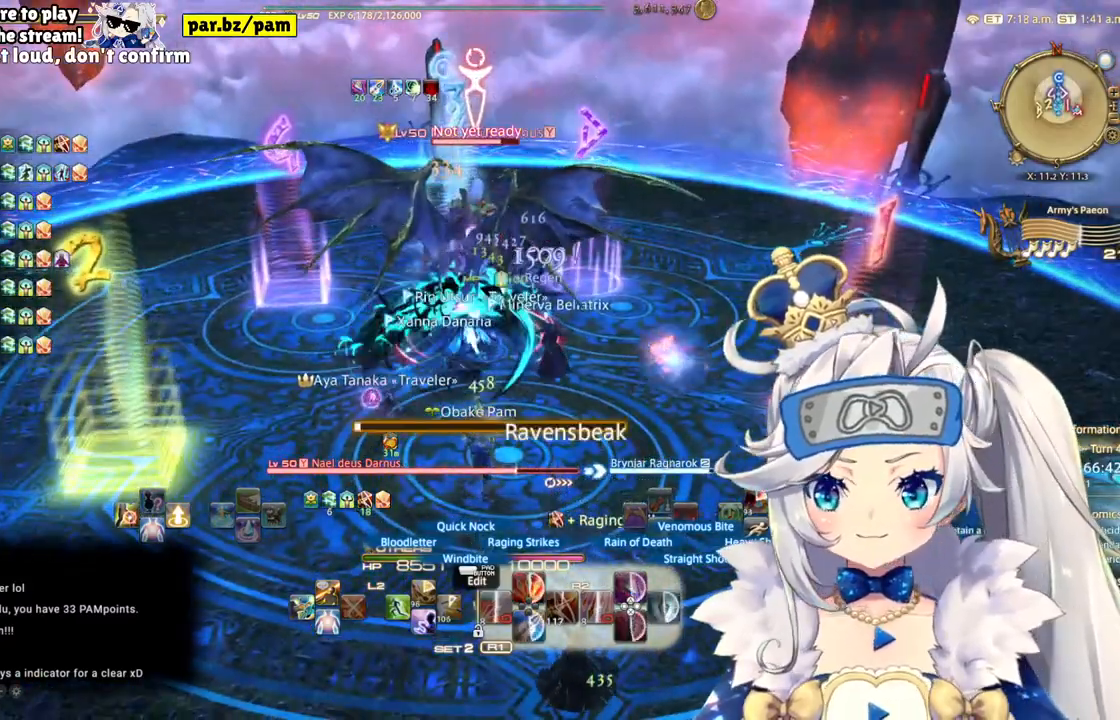
{"buttons": ["R2"], "left_stick": "center", "right_stick": "center", "events": [[250, "left_stick", "center"]]}
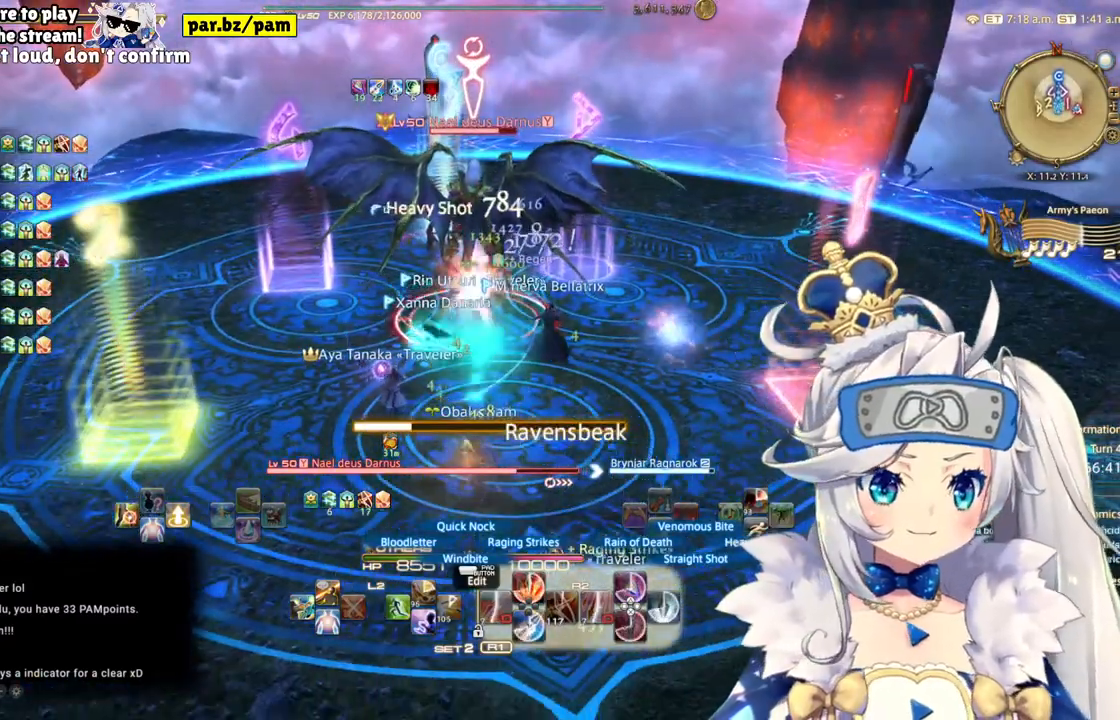
{"buttons": ["R2"], "left_stick": "up", "right_stick": "center", "events": [[200, "left_stick", "up-left"], [400, "left_stick", "up"]]}
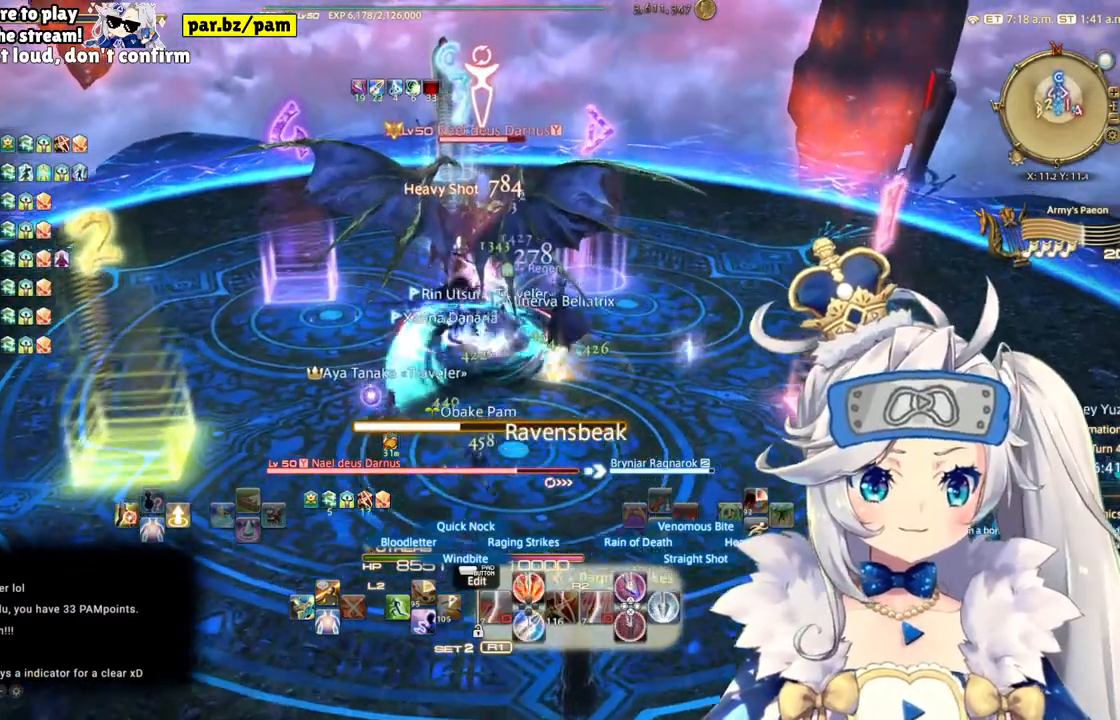
{"buttons": ["R2"], "left_stick": "up-left", "right_stick": "center", "events": [[17, "left_stick", "up-left"]]}
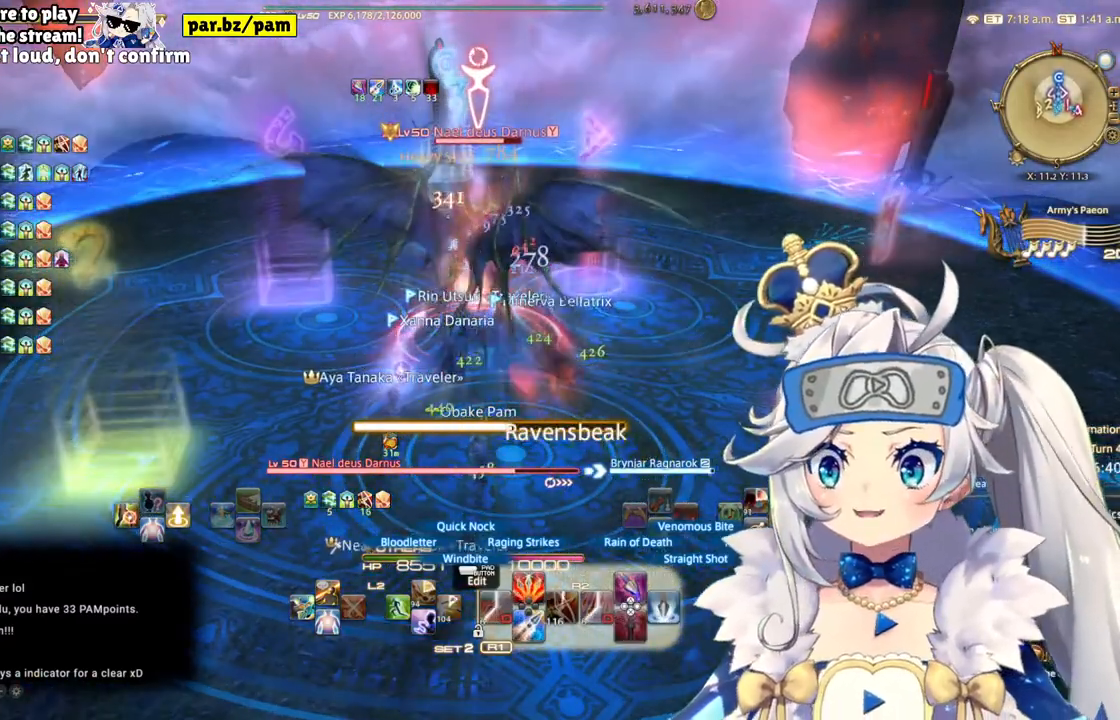
{"buttons": ["R2"], "left_stick": "center", "right_stick": "center", "events": [[100, "left_stick", "up"], [383, "left_stick", "center"]]}
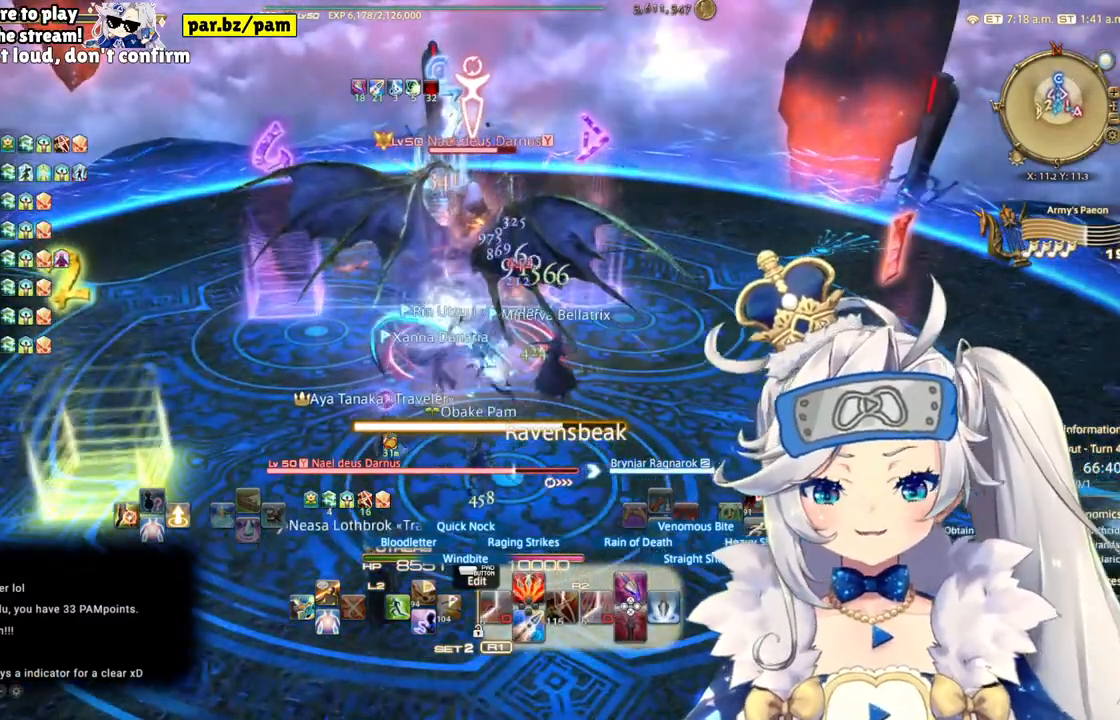
{"buttons": ["R2"], "left_stick": "center", "right_stick": "center", "events": [[17, "CIRCLE", "down"], [217, "CIRCLE", "up"]]}
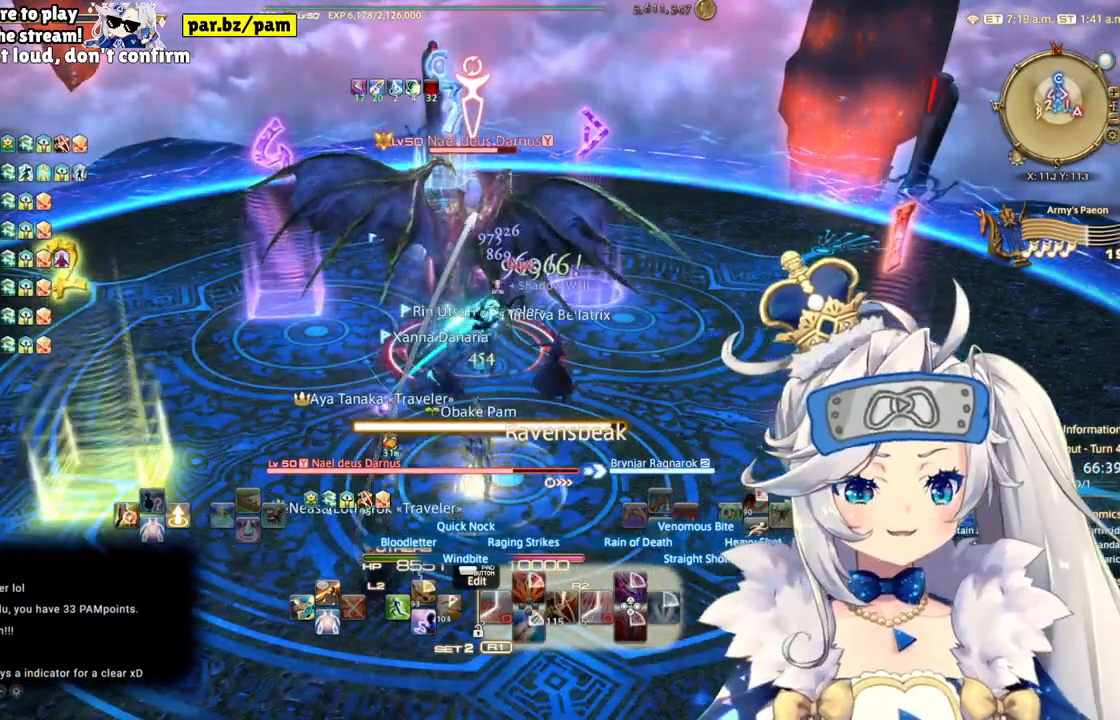
{"buttons": ["R2"], "left_stick": "right", "right_stick": "center", "events": [[67, "right_stick", "left"], [217, "right_stick", "center"], [433, "left_stick", "right"]]}
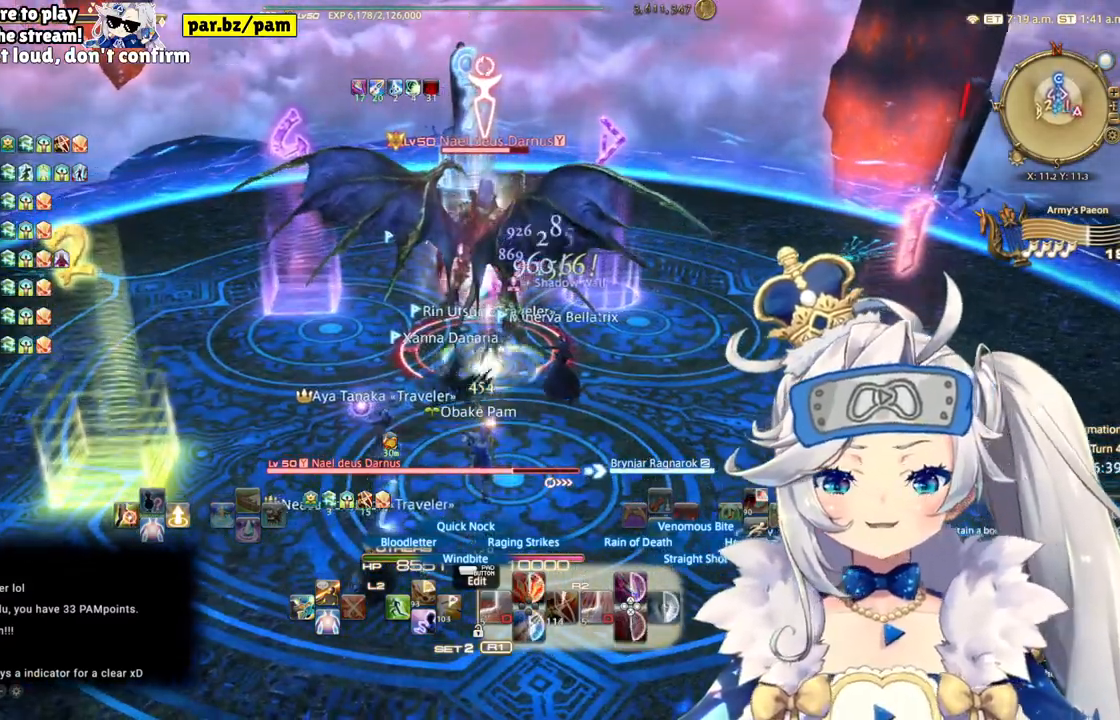
{"buttons": ["R2"], "left_stick": "center", "right_stick": "center", "events": [[167, "left_stick", "center"]]}
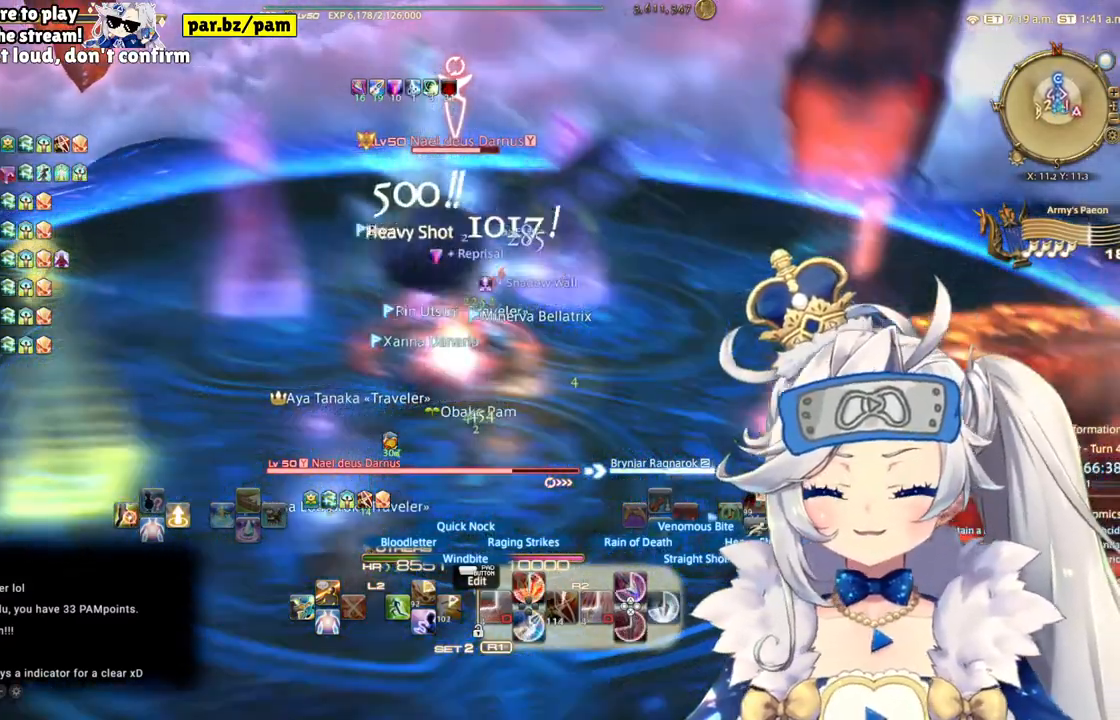
{"buttons": ["R2"], "left_stick": "up-left", "right_stick": "center", "events": [[167, "left_stick", "up"], [250, "left_stick", "up-left"]]}
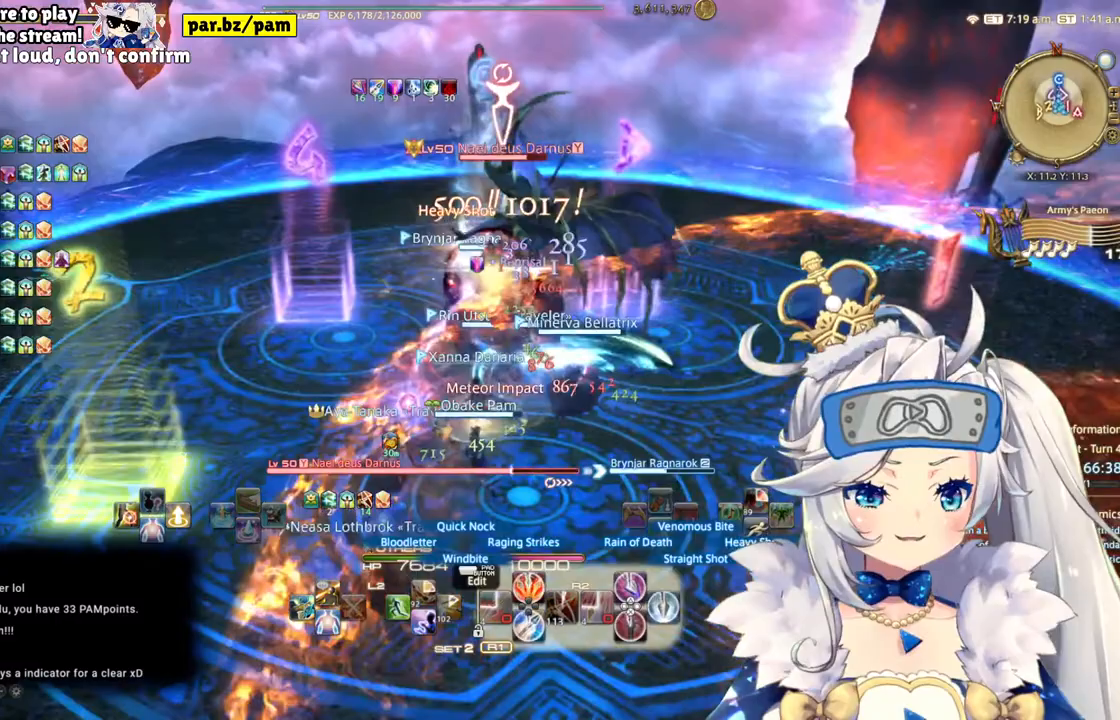
{"buttons": ["R2"], "left_stick": "center", "right_stick": "center", "events": [[133, "left_stick", "center"], [167, "CIRCLE", "down"], [350, "CIRCLE", "up"]]}
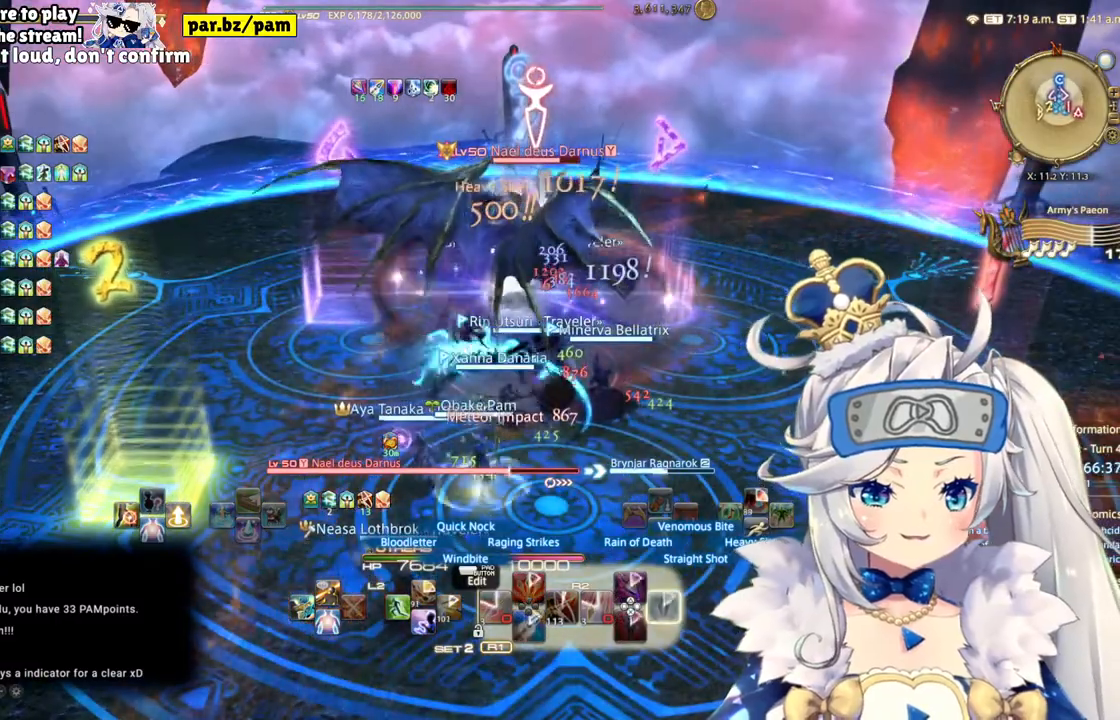
{"buttons": ["R2"], "left_stick": "down", "right_stick": "center", "events": [[217, "right_stick", "right"], [350, "left_stick", "down"], [433, "right_stick", "center"]]}
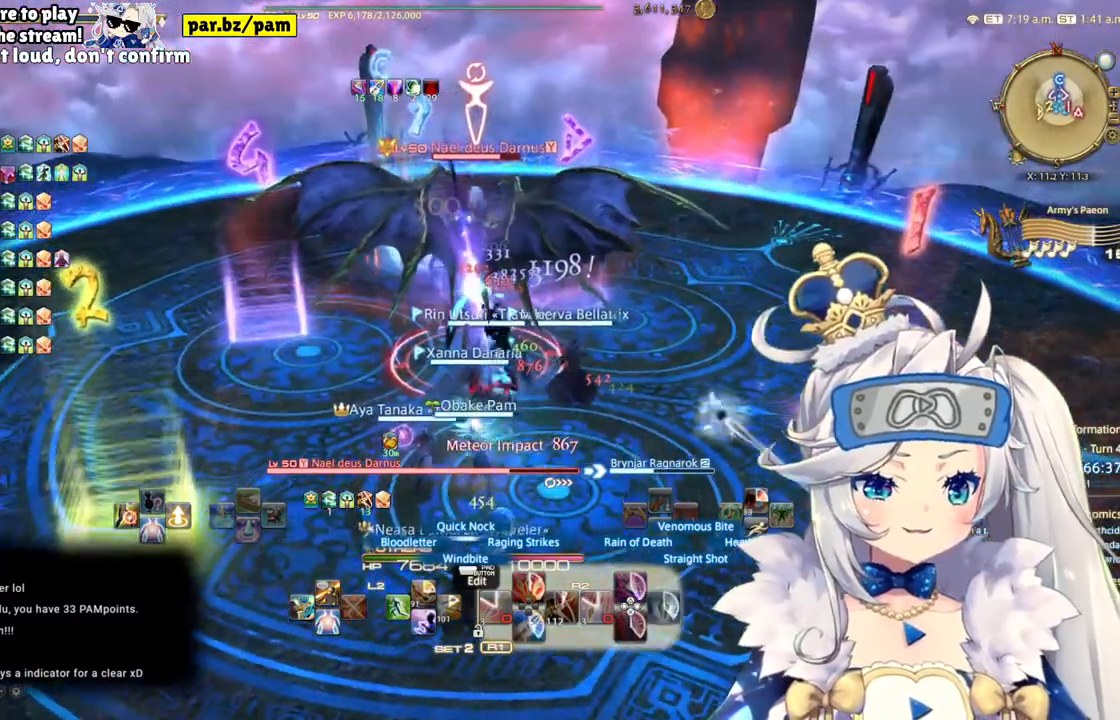
{"buttons": ["R2"], "left_stick": "up-right", "right_stick": "center", "events": [[383, "left_stick", "up-right"]]}
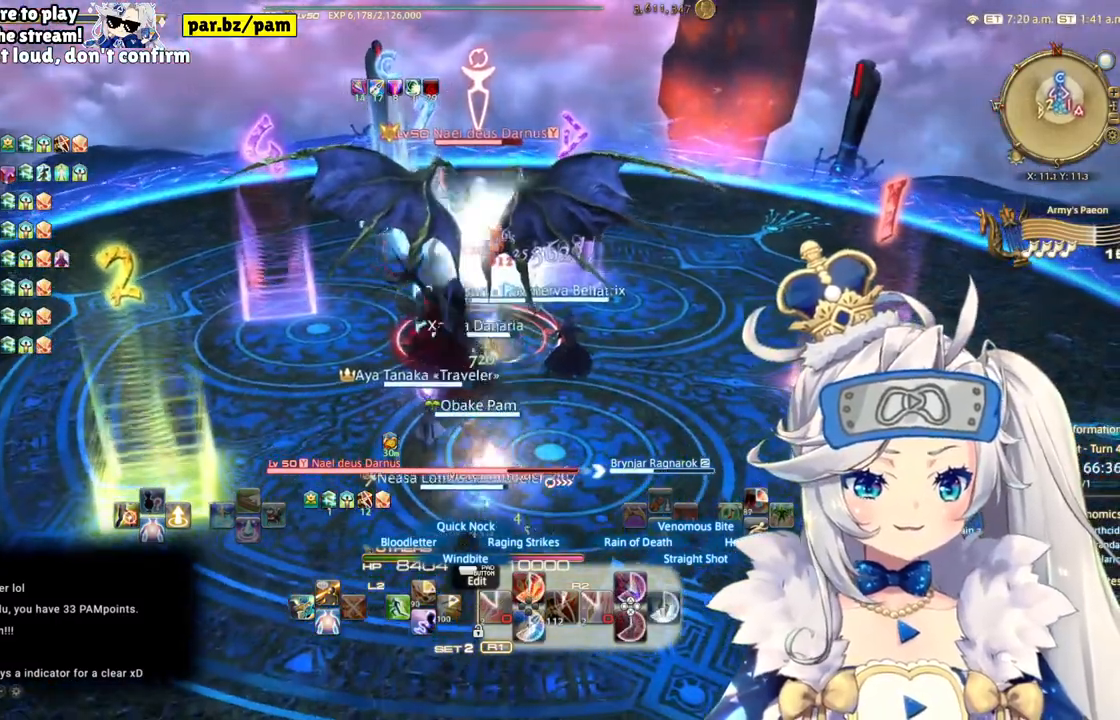
{"buttons": ["R2"], "left_stick": "center", "right_stick": "center", "events": [[217, "left_stick", "center"]]}
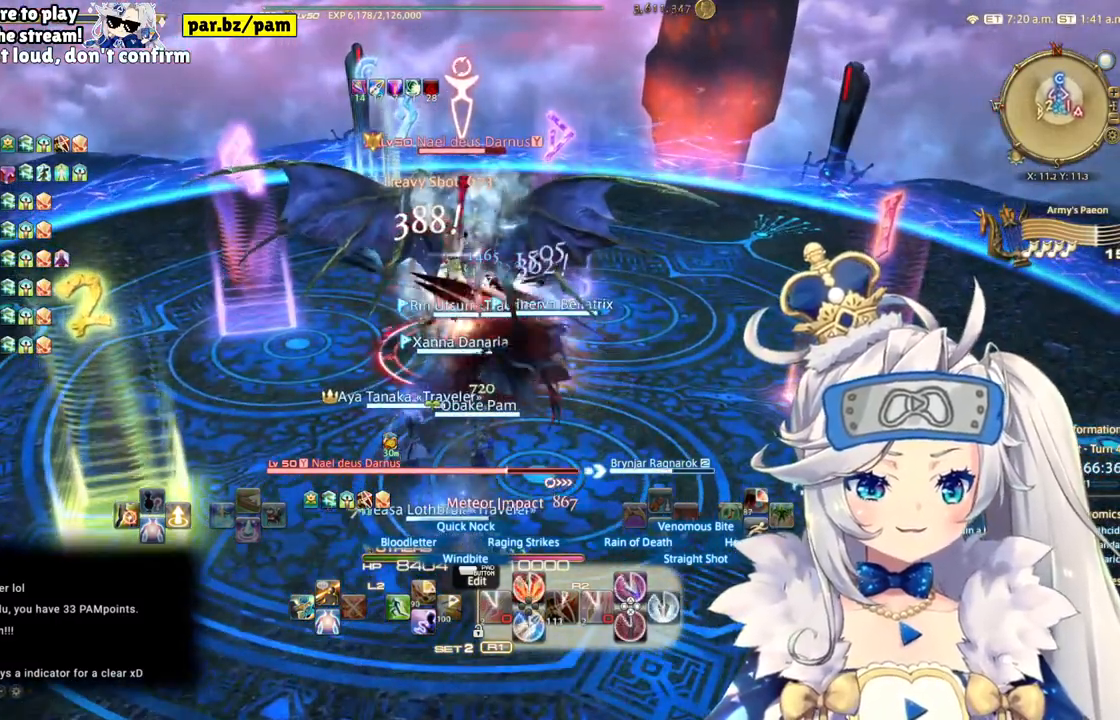
{"buttons": ["R2"], "left_stick": "center", "right_stick": "center", "events": [[150, "CIRCLE", "down"], [317, "CIRCLE", "up"]]}